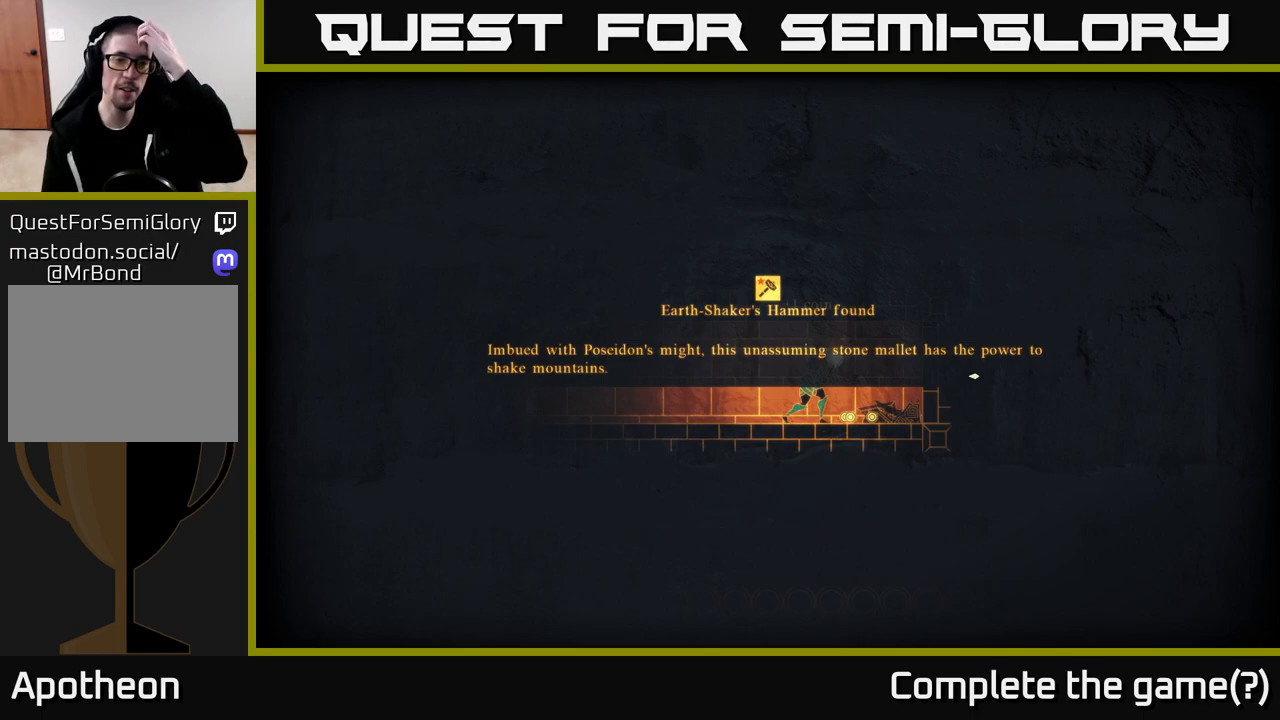
Gameplay with a controller (Xbox layout); each line is a JSON object with the inputs held at the frame after it. "events" lists button and stick changes between this image and that frame as [ms after this image, input, new state], when the widget could be followed in between.
{"buttons": ["A"], "left_stick": "center", "right_stick": "center", "events": [[400, "A", "down"]]}
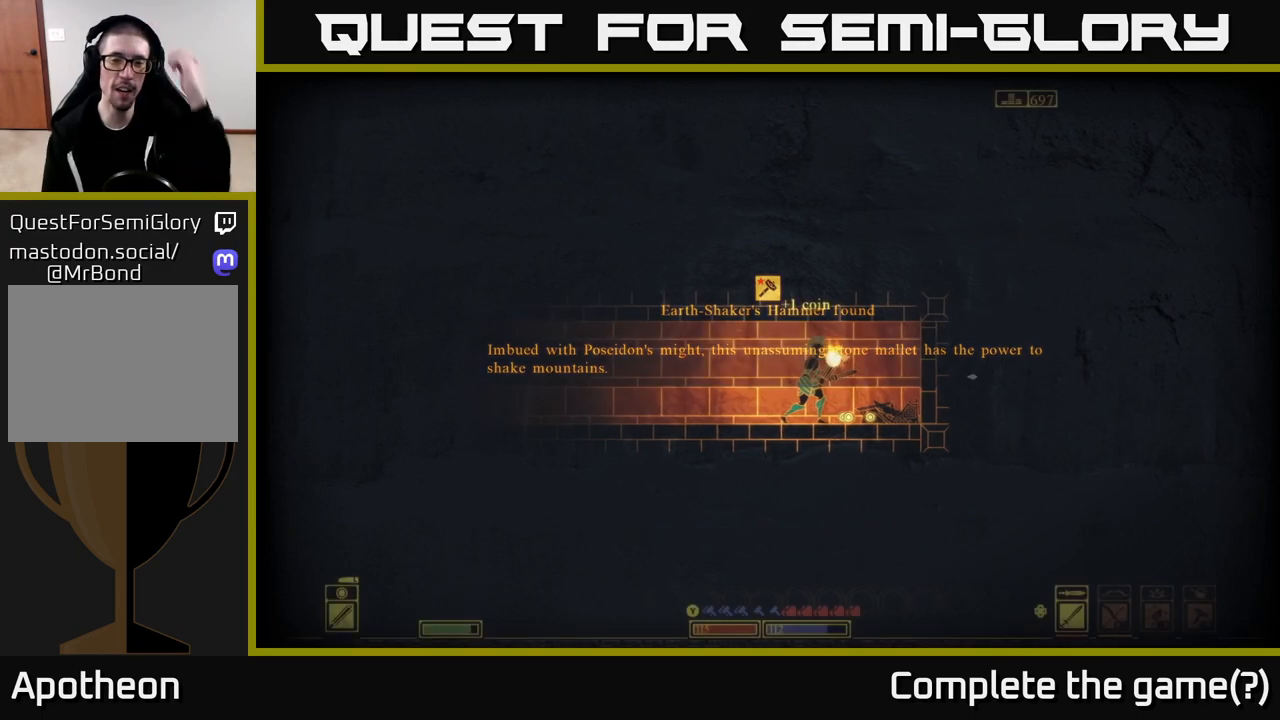
{"buttons": [], "left_stick": "center", "right_stick": "center", "events": [[50, "A", "up"]]}
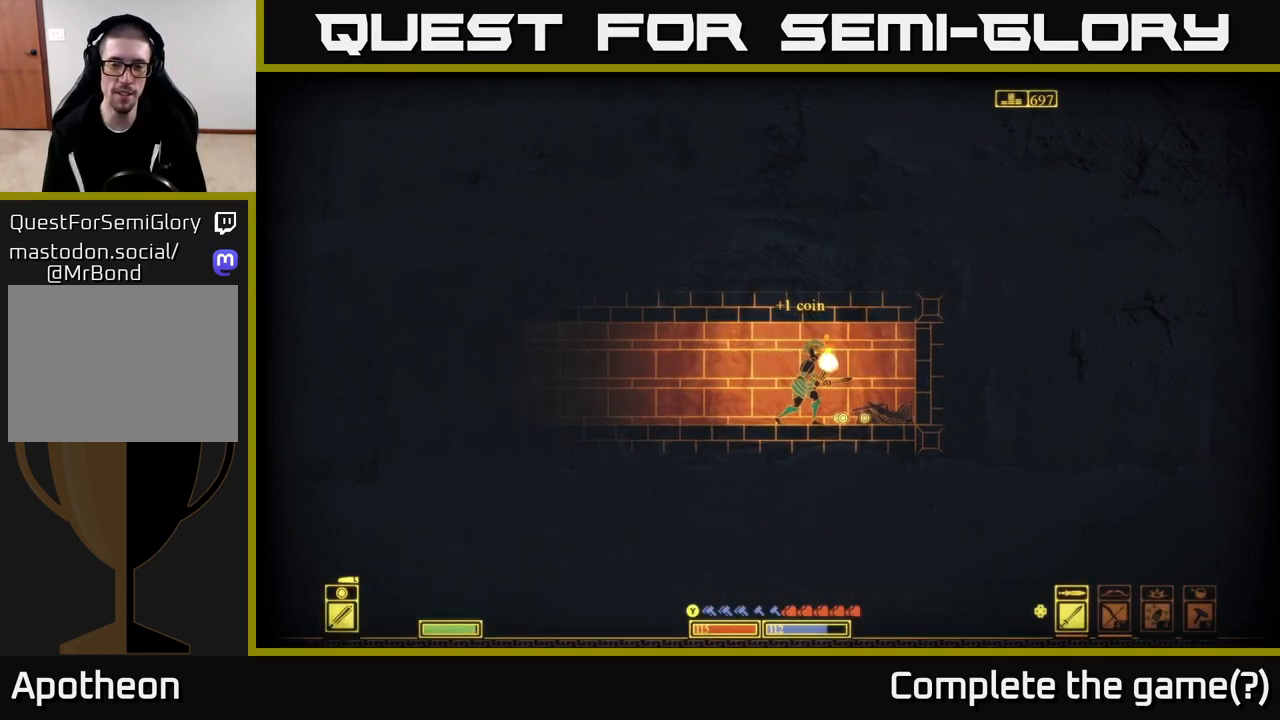
{"buttons": [], "left_stick": "right", "right_stick": "center", "events": [[67, "left_stick", "right"]]}
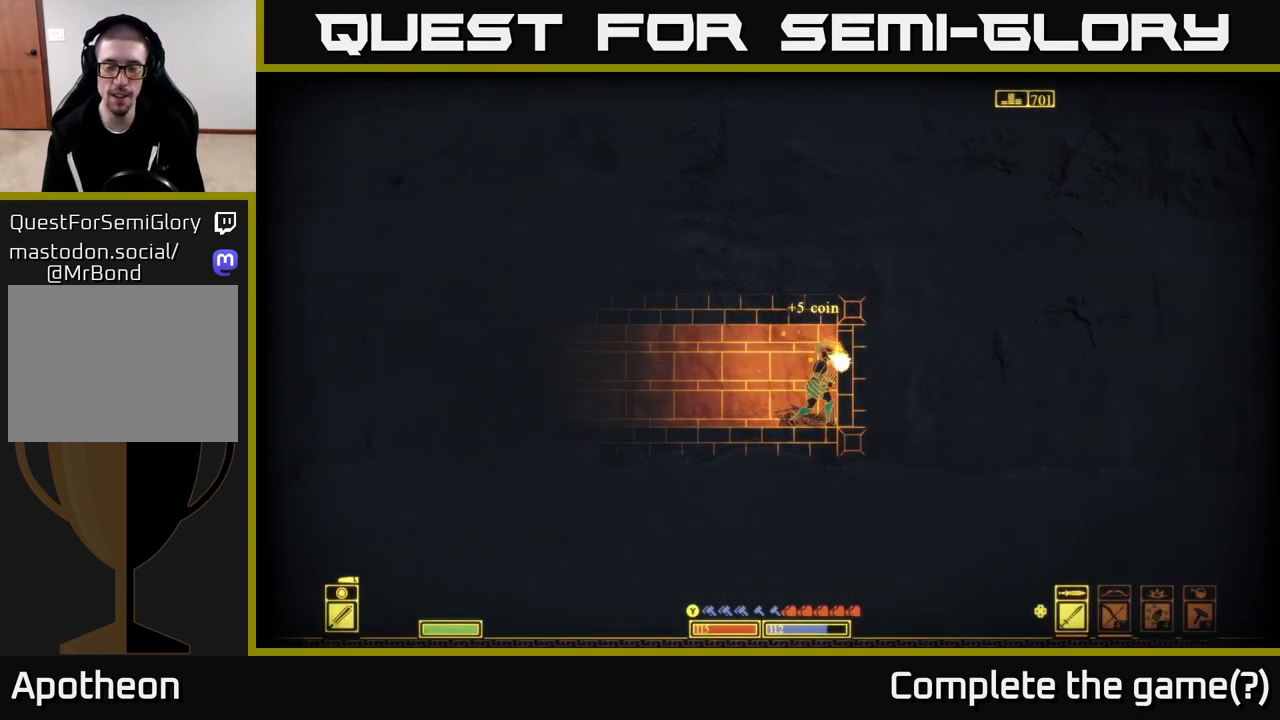
{"buttons": [], "left_stick": "left", "right_stick": "center", "events": [[33, "left_stick", "left"], [33, "right_stick", "right"], [383, "right_stick", "center"]]}
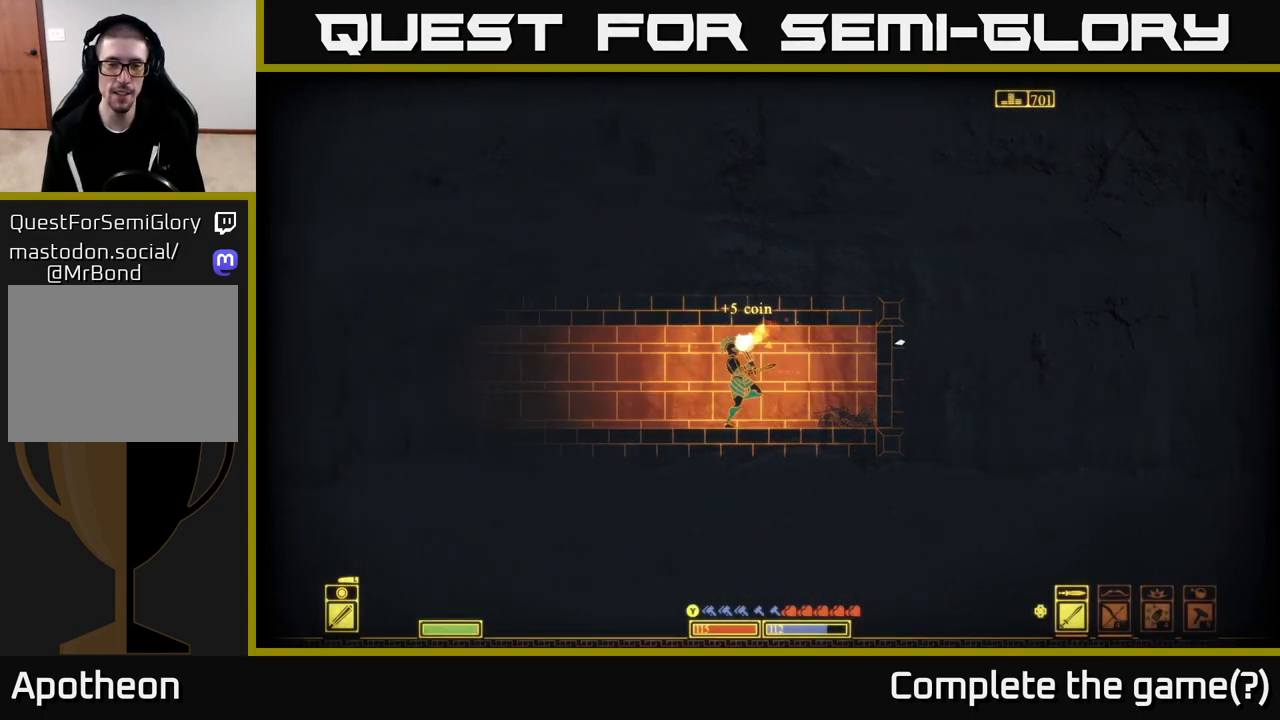
{"buttons": [], "left_stick": "left", "right_stick": "left", "events": [[200, "right_stick", "down-left"], [433, "right_stick", "left"]]}
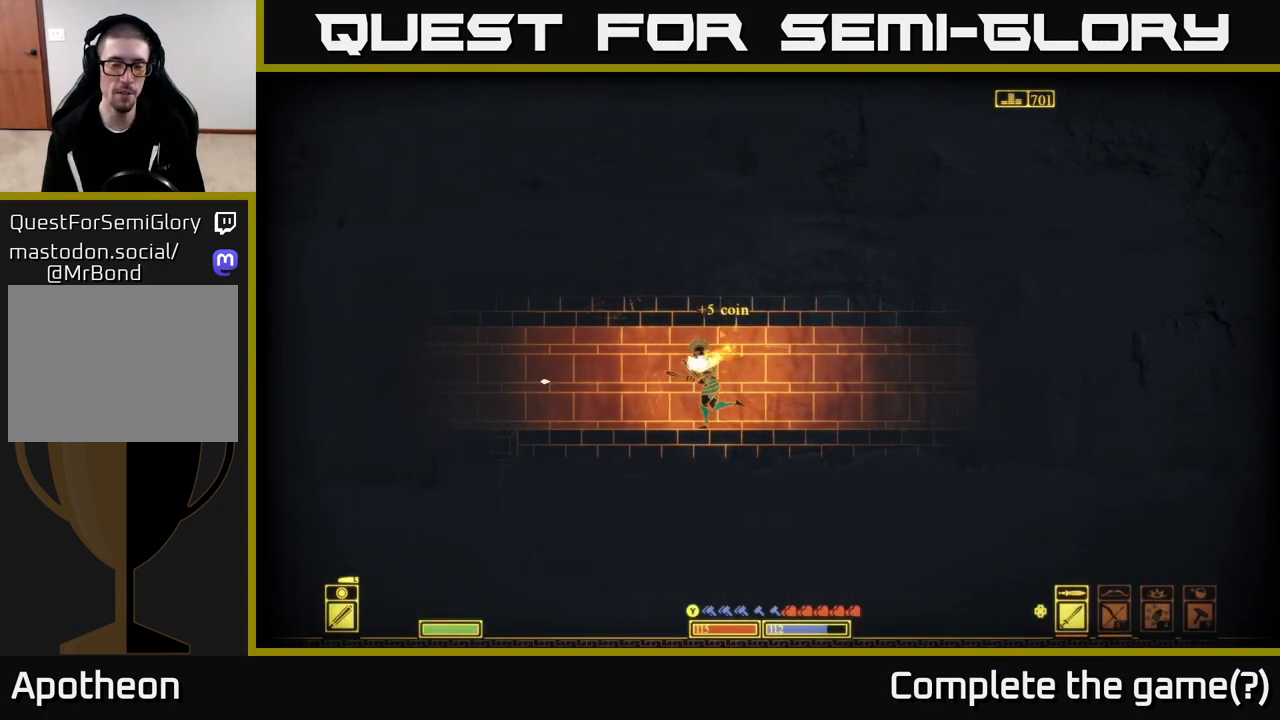
{"buttons": [], "left_stick": "up-left", "right_stick": "center", "events": [[50, "right_stick", "center"], [233, "left_stick", "up-left"]]}
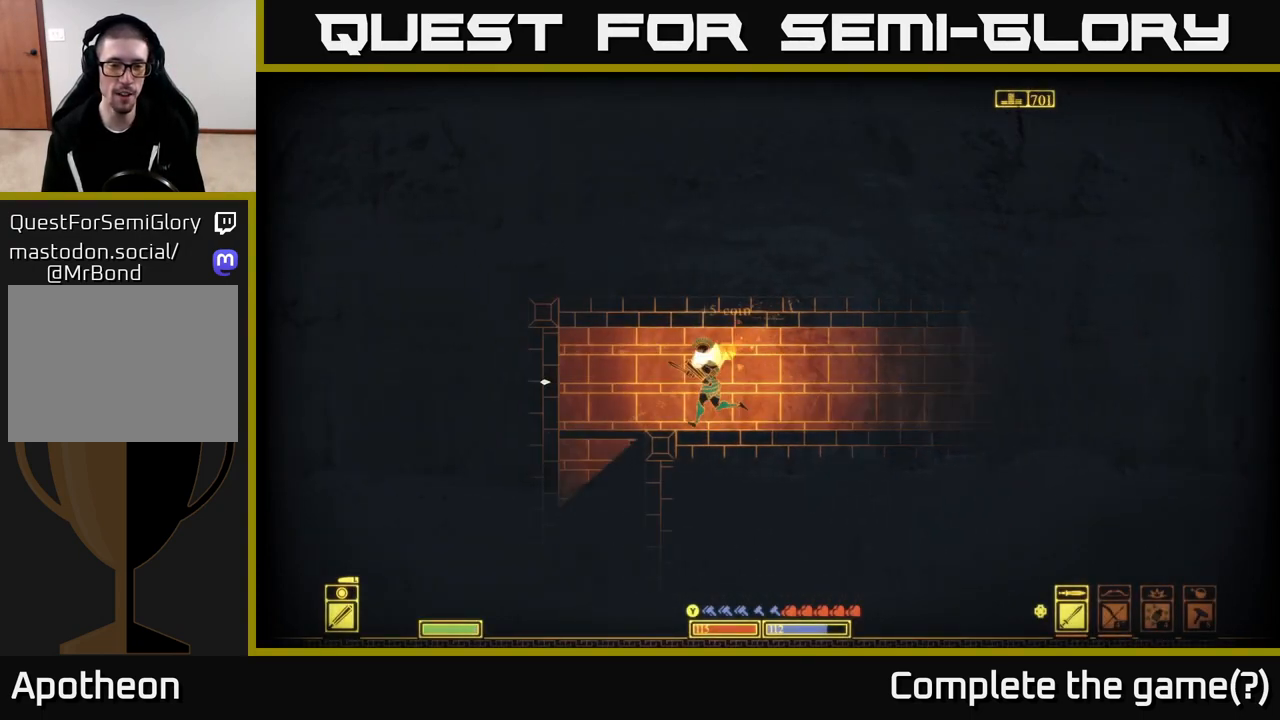
{"buttons": ["A"], "left_stick": "down", "right_stick": "center", "events": [[33, "right_stick", "right"], [283, "left_stick", "center"], [300, "right_stick", "center"], [333, "left_stick", "down"], [417, "A", "down"]]}
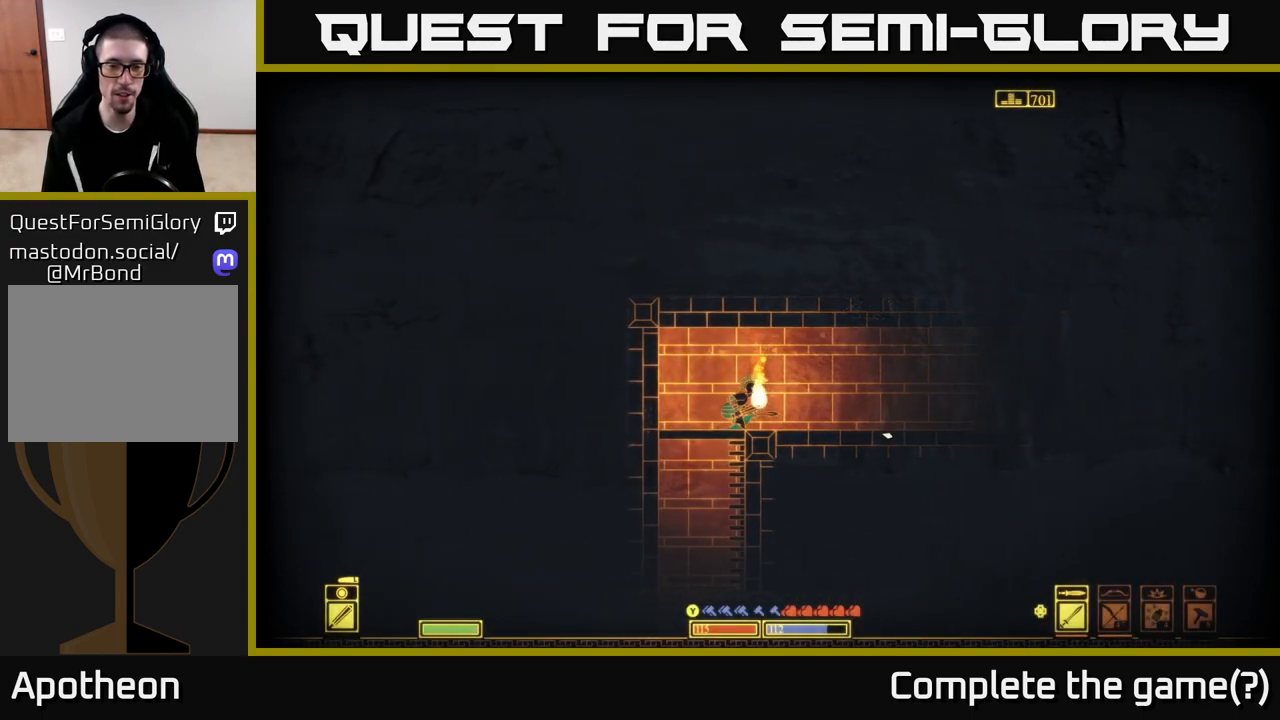
{"buttons": [], "left_stick": "down", "right_stick": "center", "events": [[83, "A", "up"], [83, "left_stick", "down-left"], [250, "left_stick", "center"], [300, "left_stick", "down"], [400, "A", "down"], [483, "A", "up"]]}
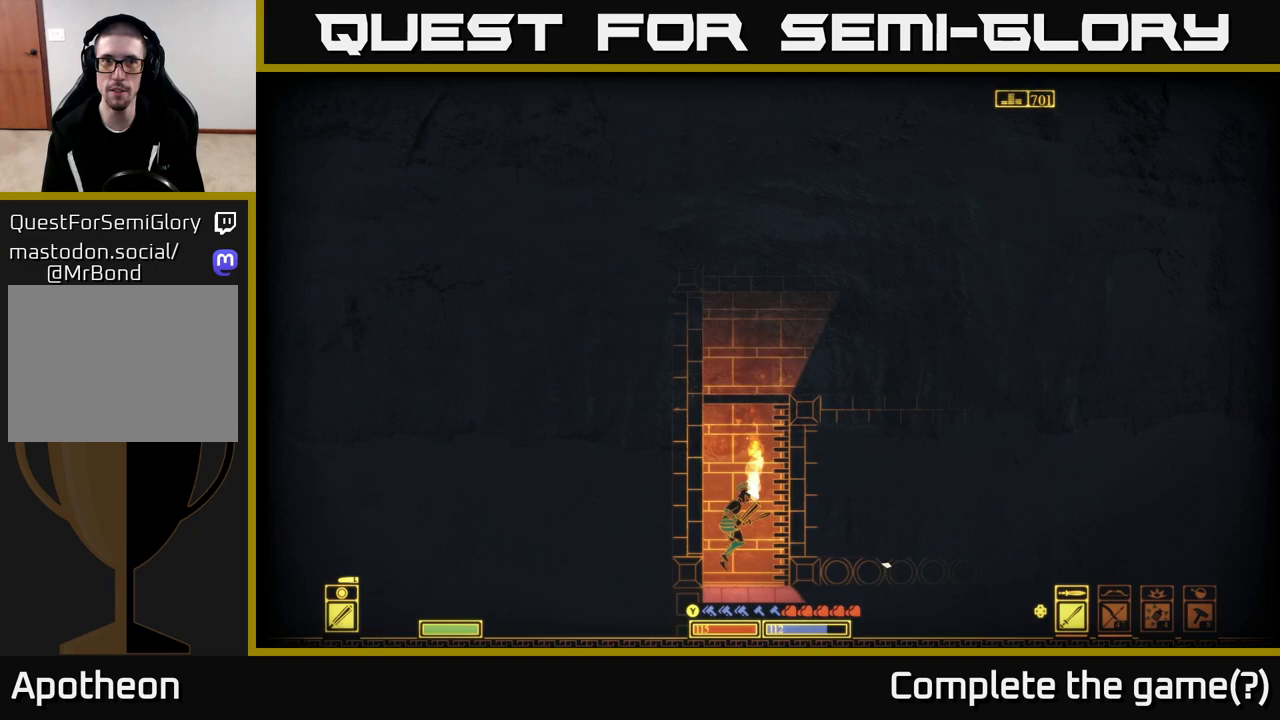
{"buttons": [], "left_stick": "right", "right_stick": "right", "events": [[83, "left_stick", "center"], [217, "left_stick", "right"], [400, "right_stick", "right"]]}
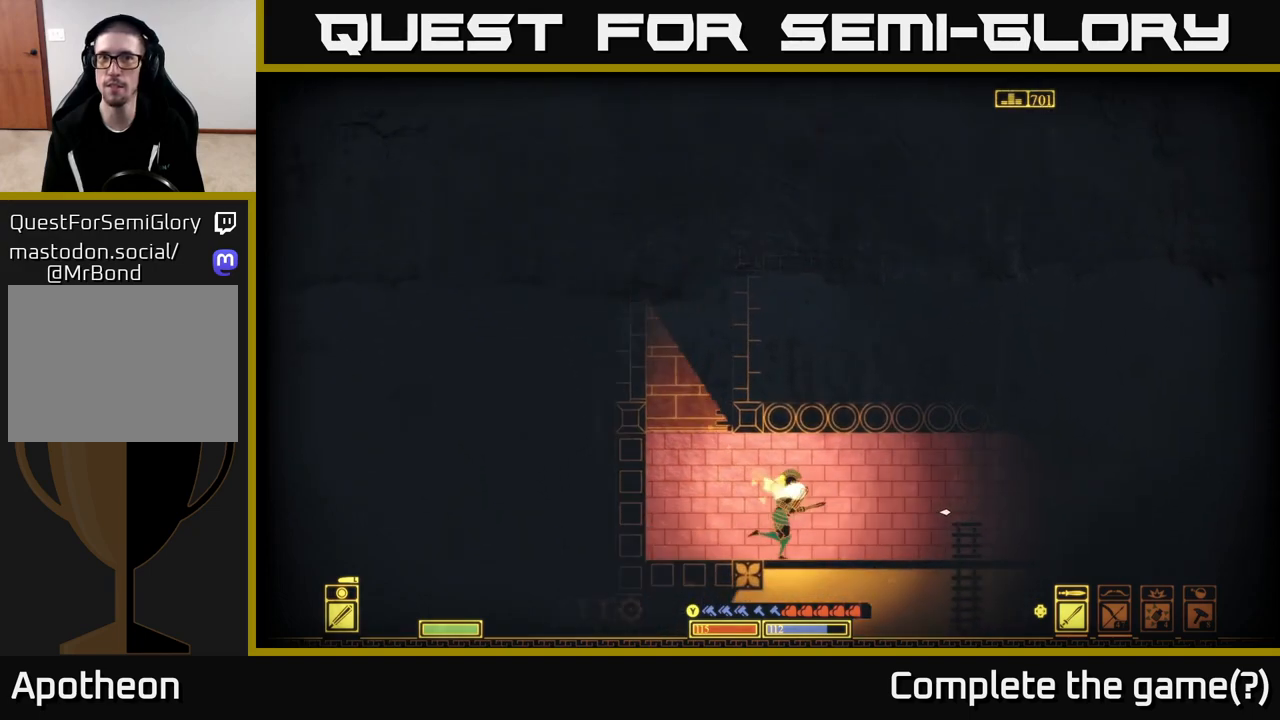
{"buttons": [], "left_stick": "right", "right_stick": "right", "events": []}
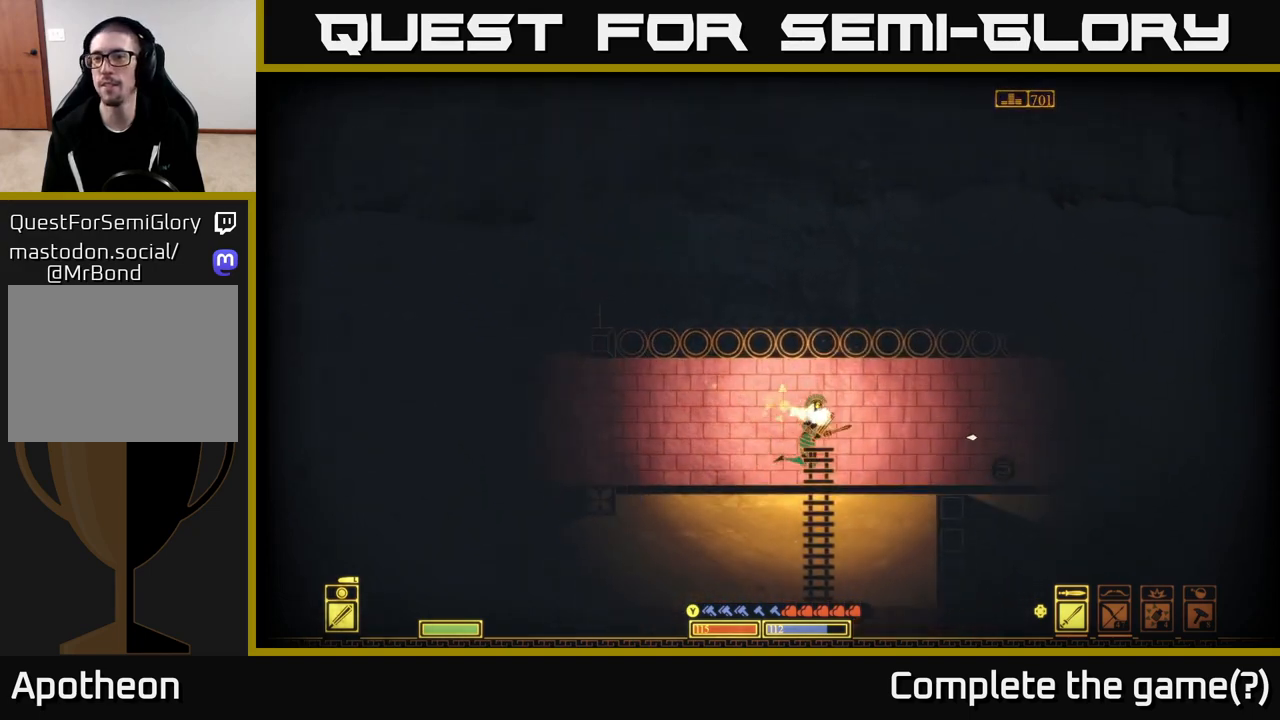
{"buttons": [], "left_stick": "right", "right_stick": "right", "events": []}
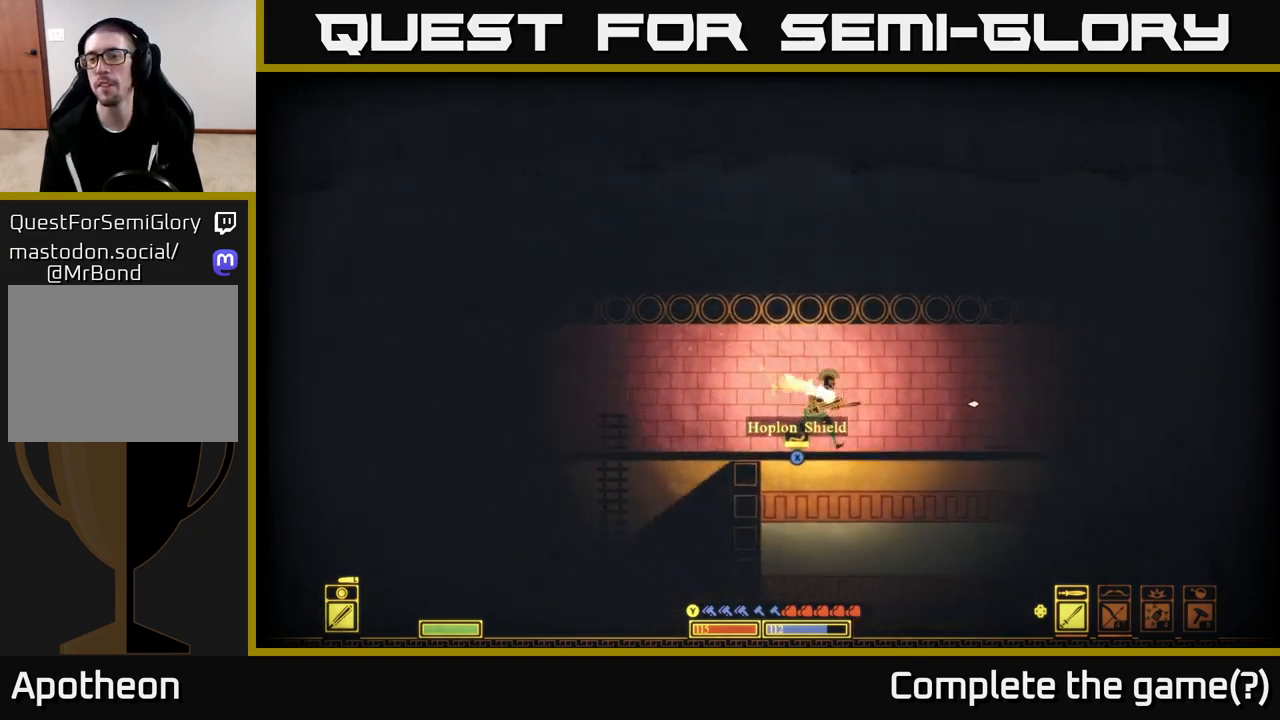
{"buttons": [], "left_stick": "right", "right_stick": "center", "events": [[267, "left_stick", "left"], [267, "right_stick", "down-left"], [317, "right_stick", "left"], [450, "left_stick", "right"], [483, "right_stick", "center"]]}
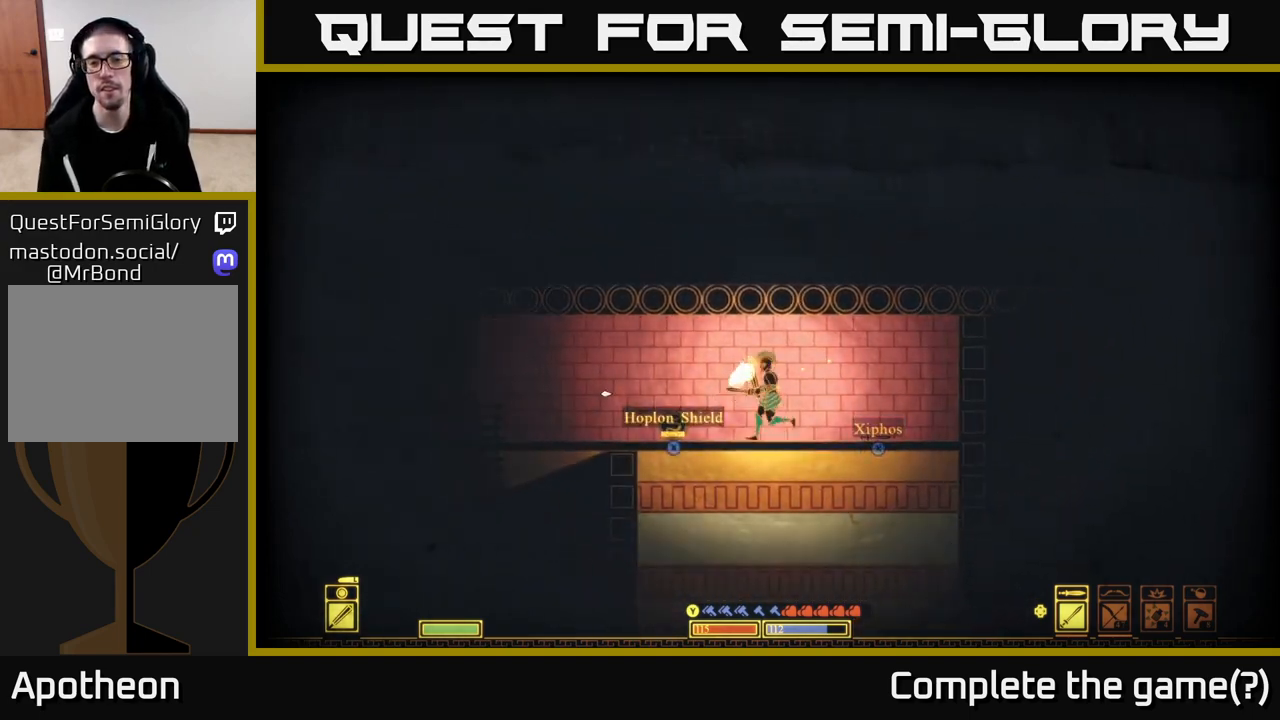
{"buttons": [], "left_stick": "center", "right_stick": "center", "events": [[133, "right_stick", "down-right"], [300, "right_stick", "center"], [333, "left_stick", "center"]]}
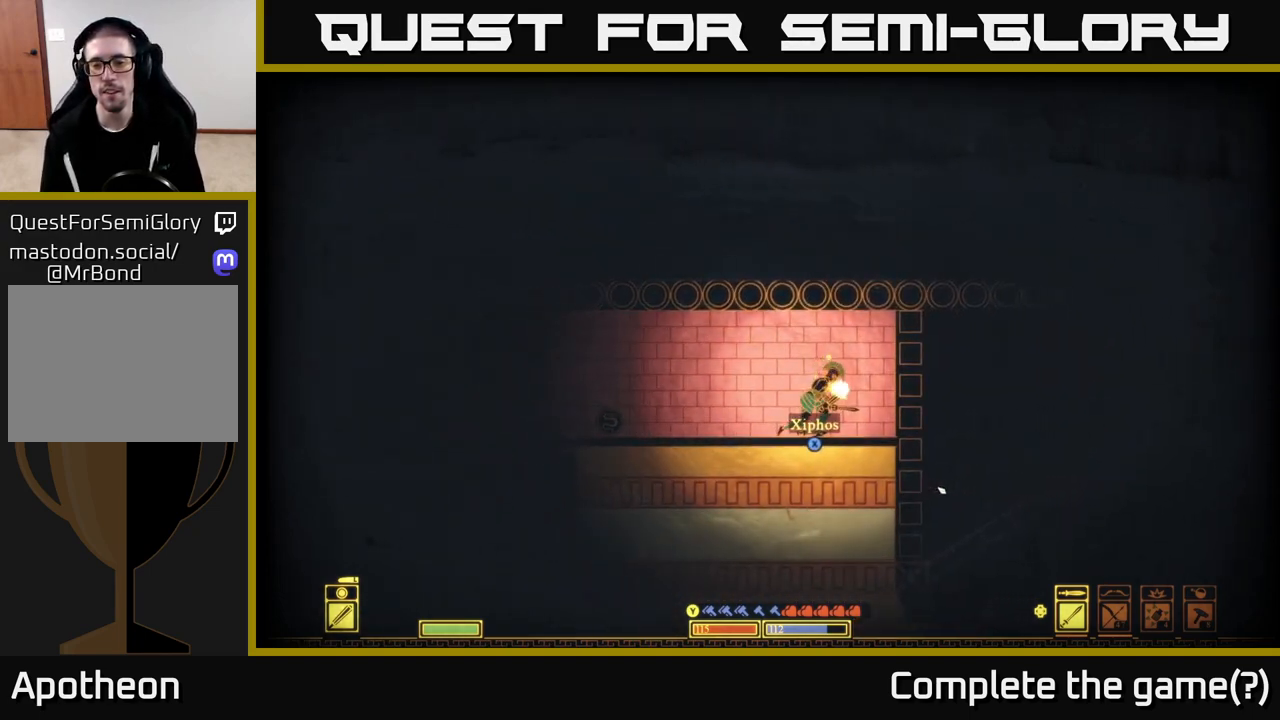
{"buttons": ["X"], "left_stick": "center", "right_stick": "center", "events": [[67, "X", "down"]]}
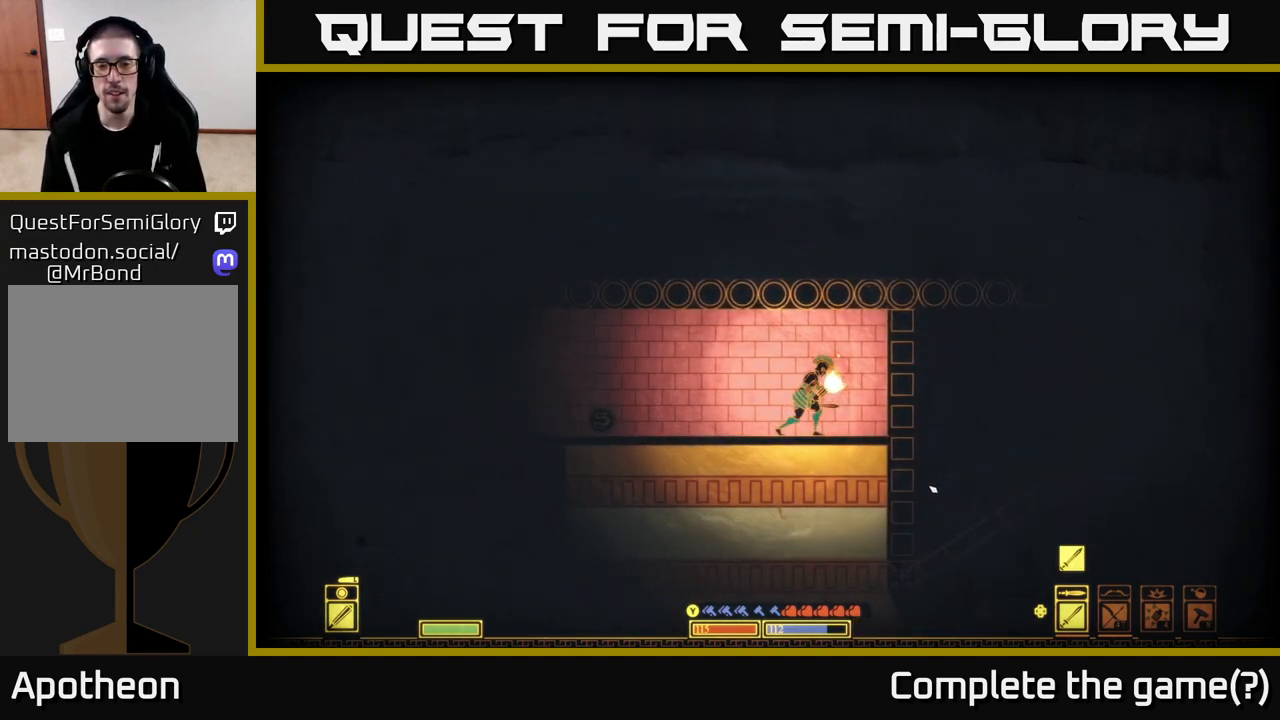
{"buttons": [], "left_stick": "center", "right_stick": "center", "events": [[317, "X", "up"]]}
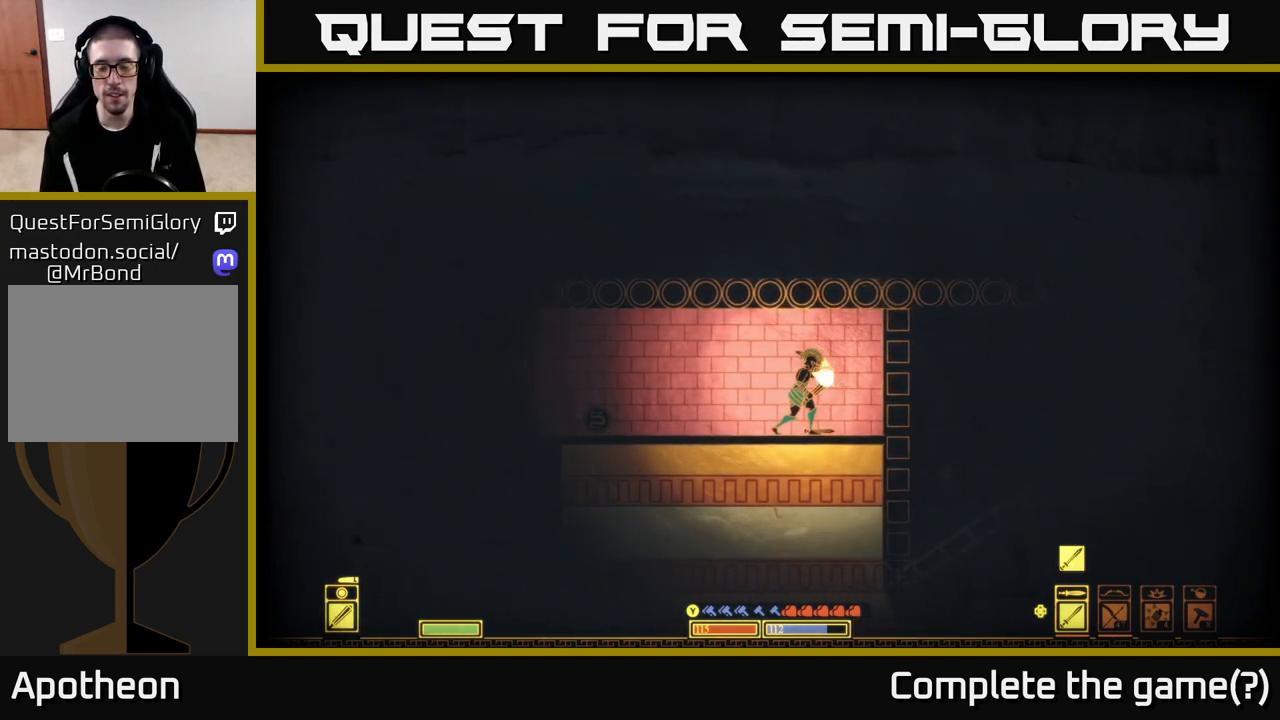
{"buttons": [], "left_stick": "center", "right_stick": "center", "events": []}
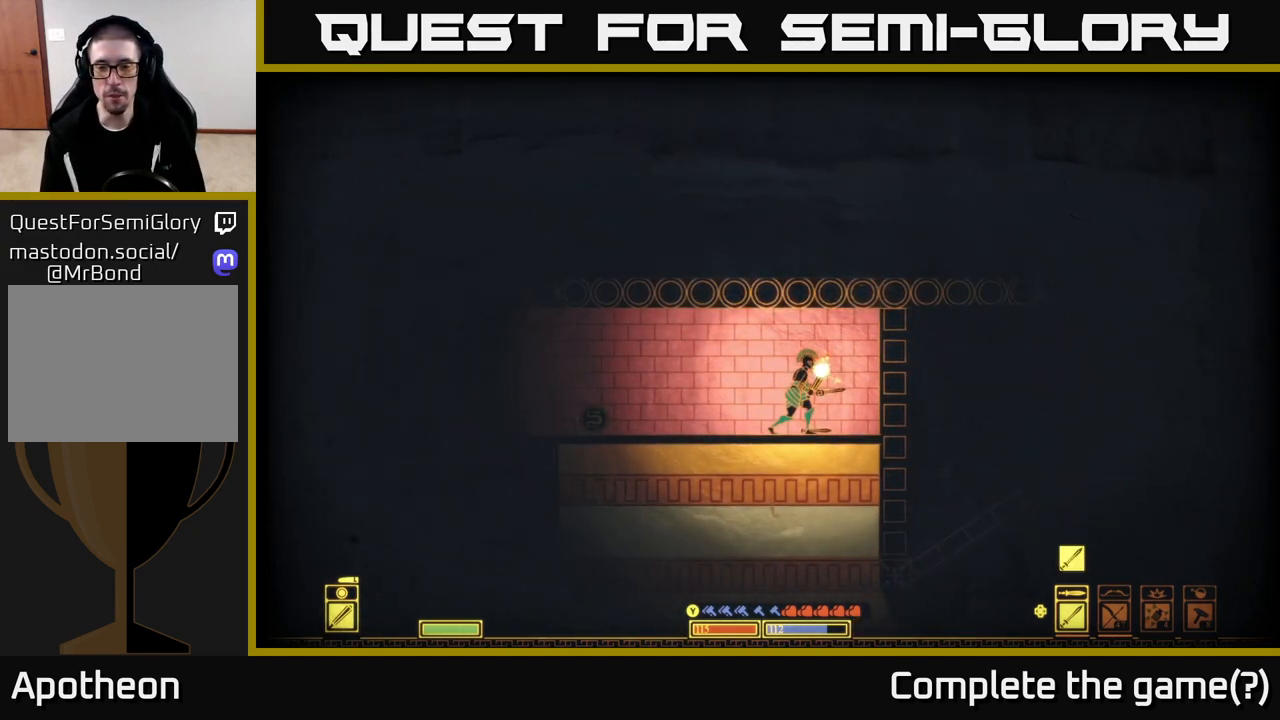
{"buttons": [], "left_stick": "center", "right_stick": "center", "events": []}
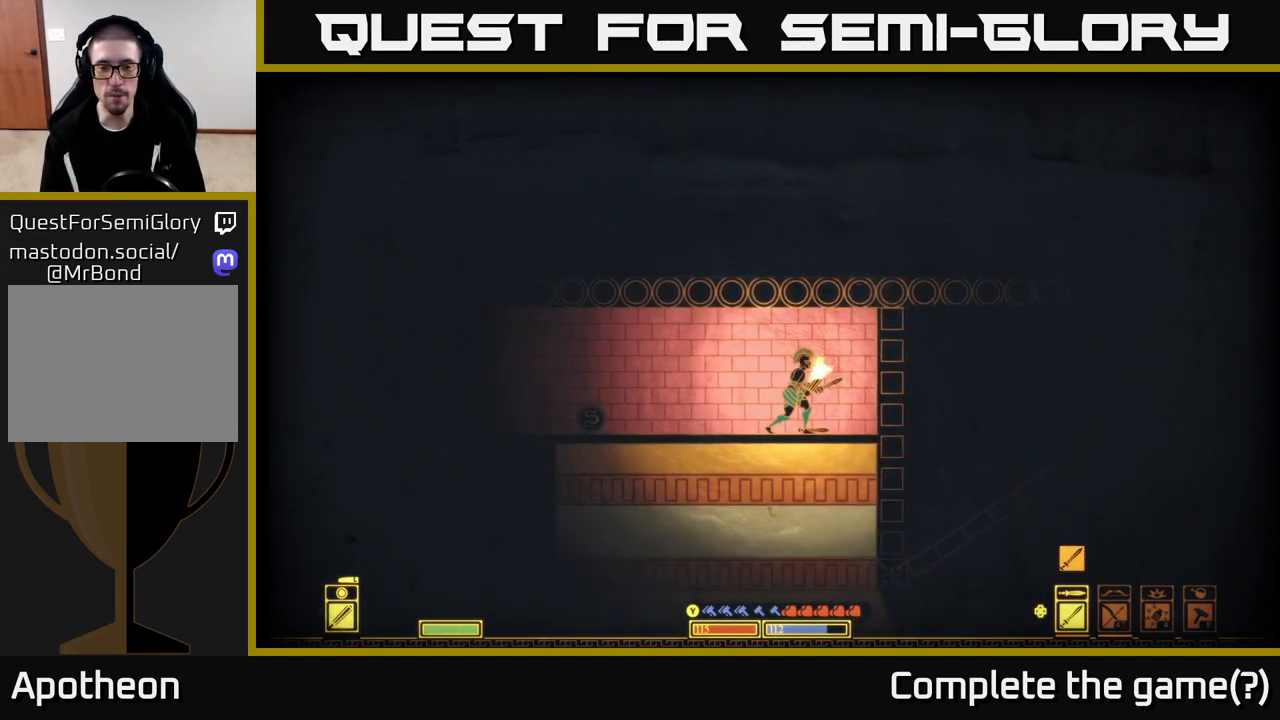
{"buttons": [], "left_stick": "center", "right_stick": "center", "events": []}
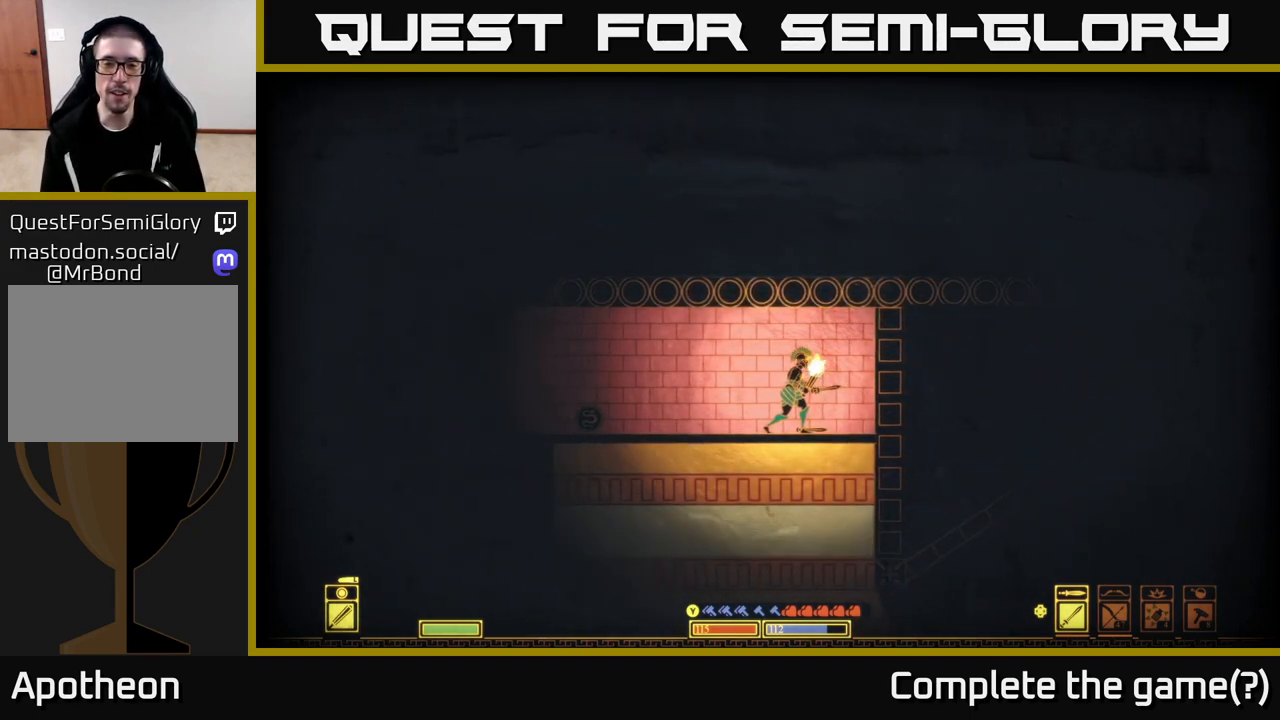
{"buttons": [], "left_stick": "center", "right_stick": "center", "events": [[167, "SELECT", "down"], [333, "SELECT", "up"]]}
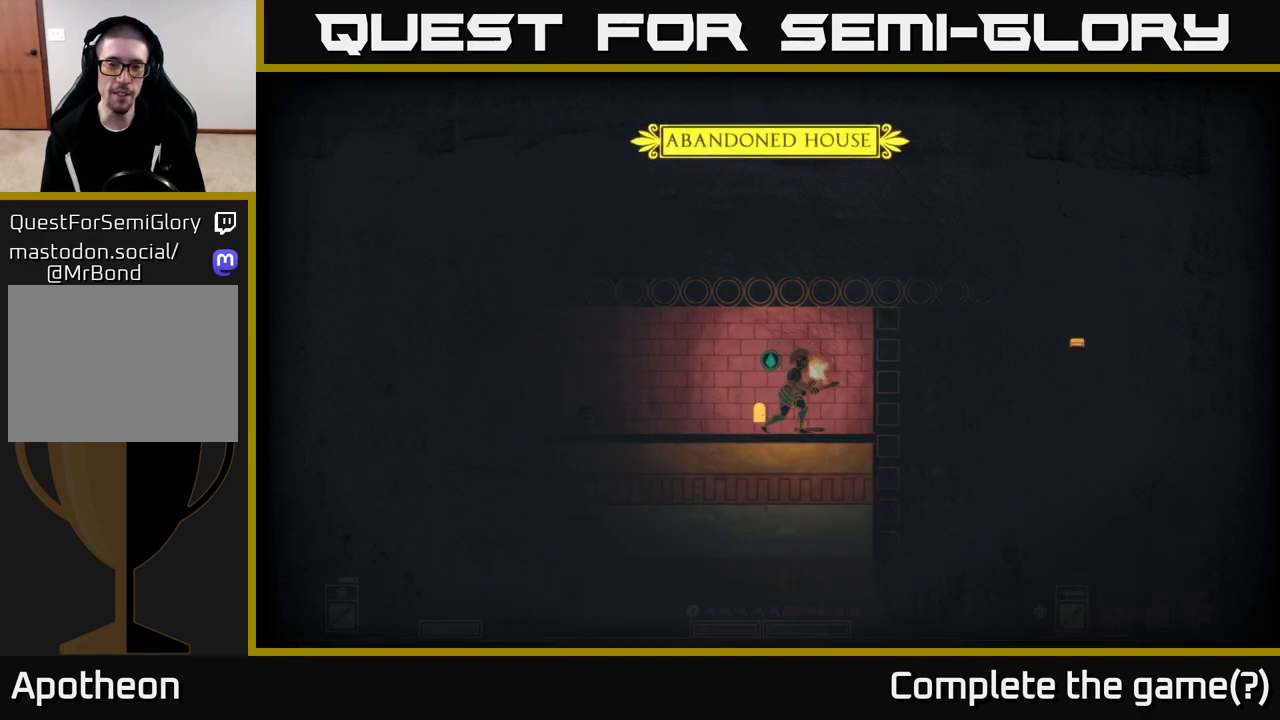
{"buttons": [], "left_stick": "center", "right_stick": "center", "events": []}
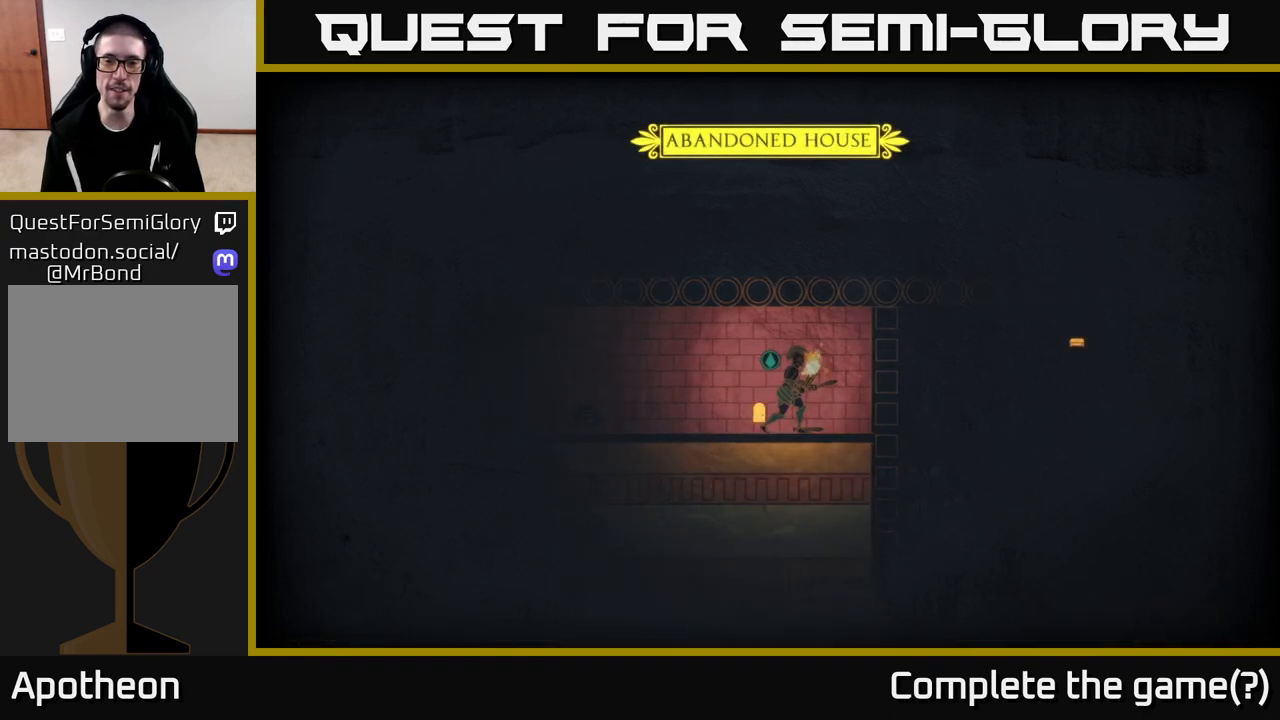
{"buttons": ["SELECT"], "left_stick": "center", "right_stick": "center", "events": [[467, "SELECT", "down"]]}
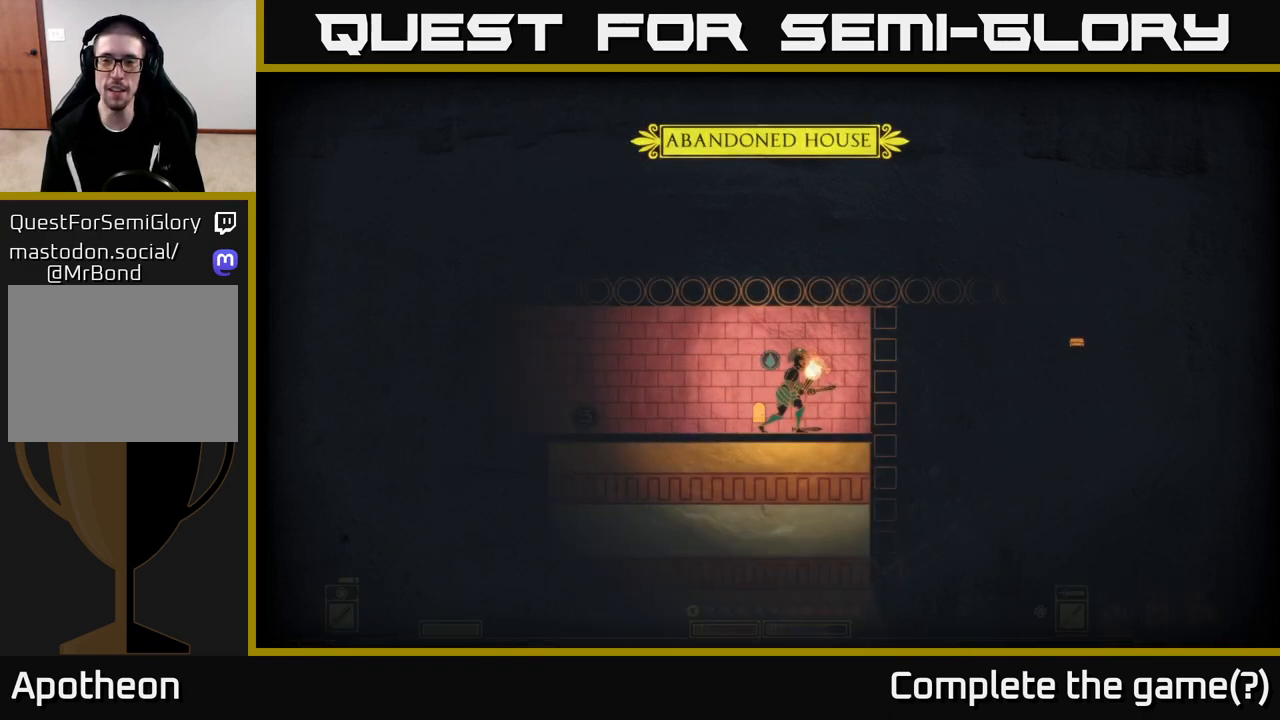
{"buttons": ["SELECT"], "left_stick": "center", "right_stick": "center", "events": [[50, "SELECT", "up"], [433, "SELECT", "down"]]}
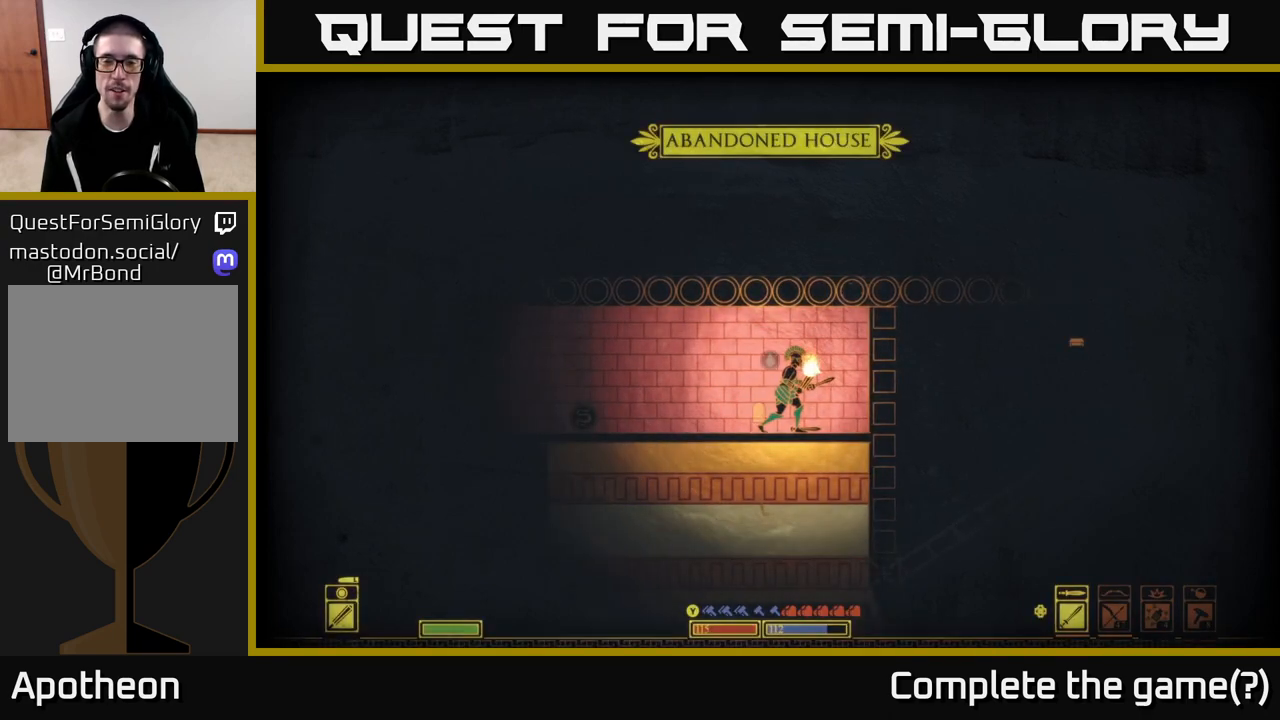
{"buttons": [], "left_stick": "center", "right_stick": "center", "events": [[100, "SELECT", "up"], [383, "SELECT", "down"], [500, "SELECT", "up"]]}
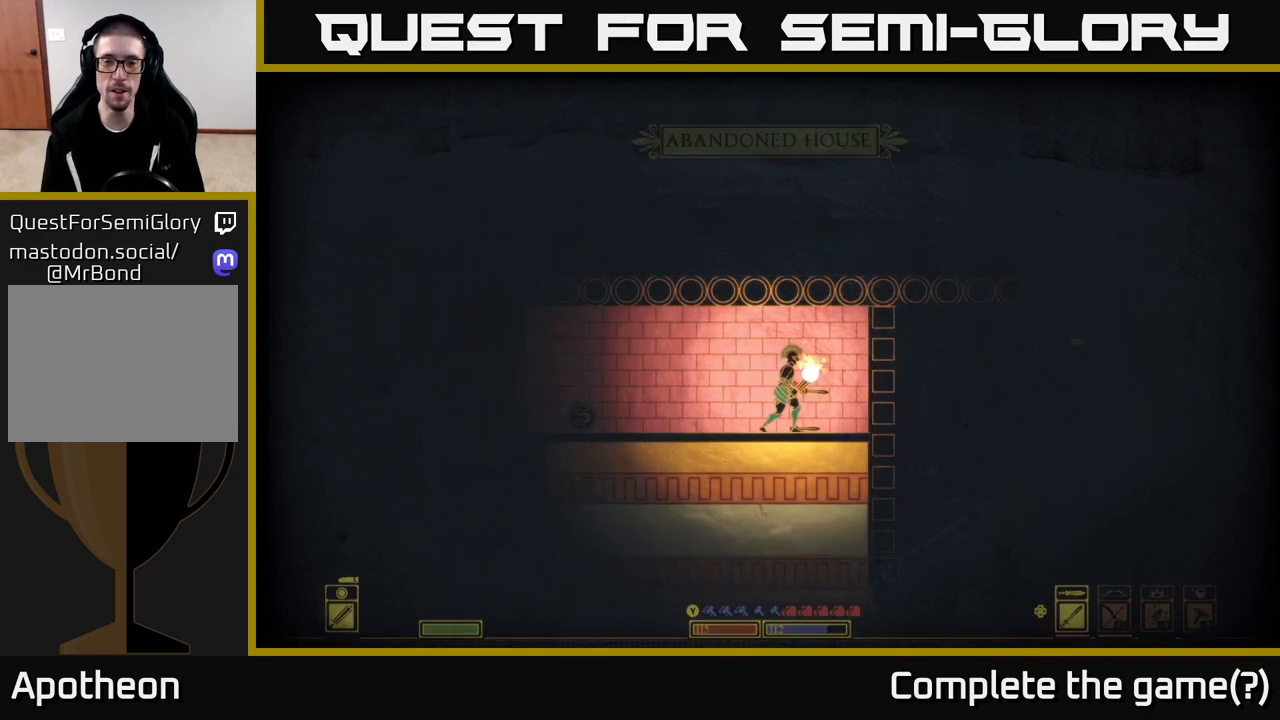
{"buttons": [], "left_stick": "center", "right_stick": "center", "events": [[133, "left_stick", "down"], [183, "A", "down"], [300, "A", "up"], [367, "left_stick", "center"]]}
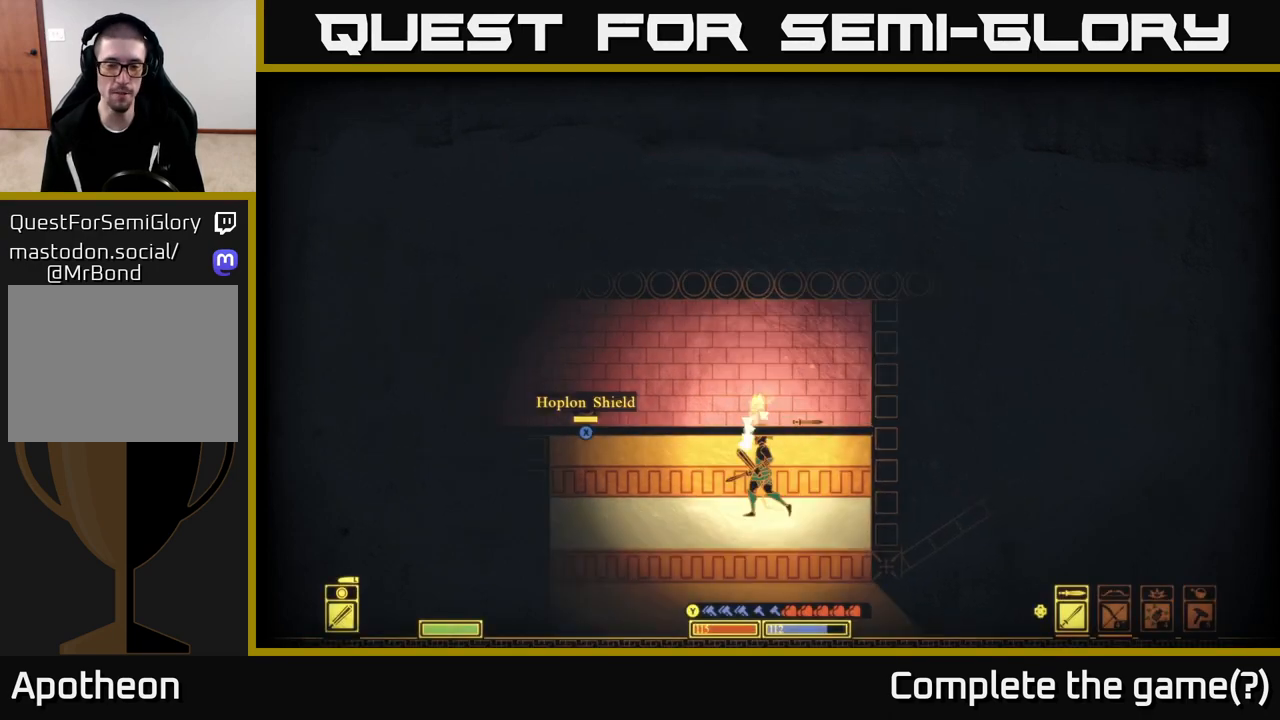
{"buttons": [], "left_stick": "center", "right_stick": "center", "events": [[167, "left_stick", "left"], [350, "left_stick", "center"]]}
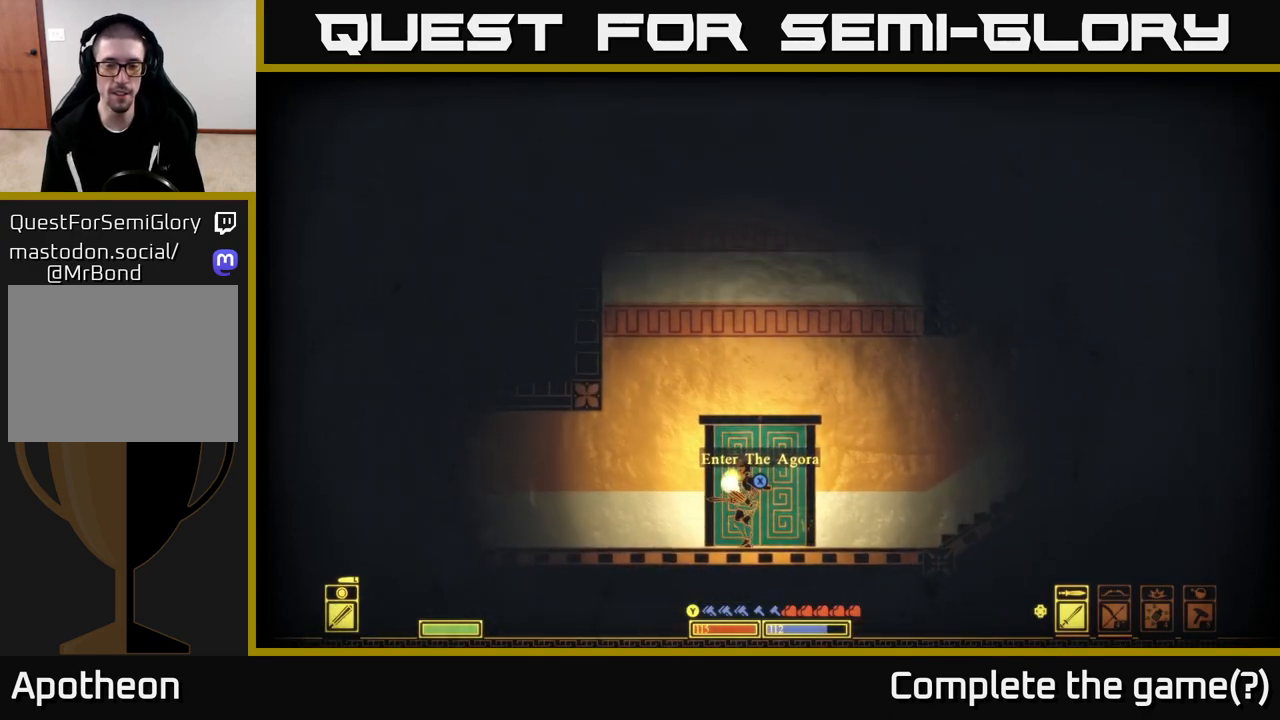
{"buttons": ["X"], "left_stick": "center", "right_stick": "center", "events": [[183, "X", "down"]]}
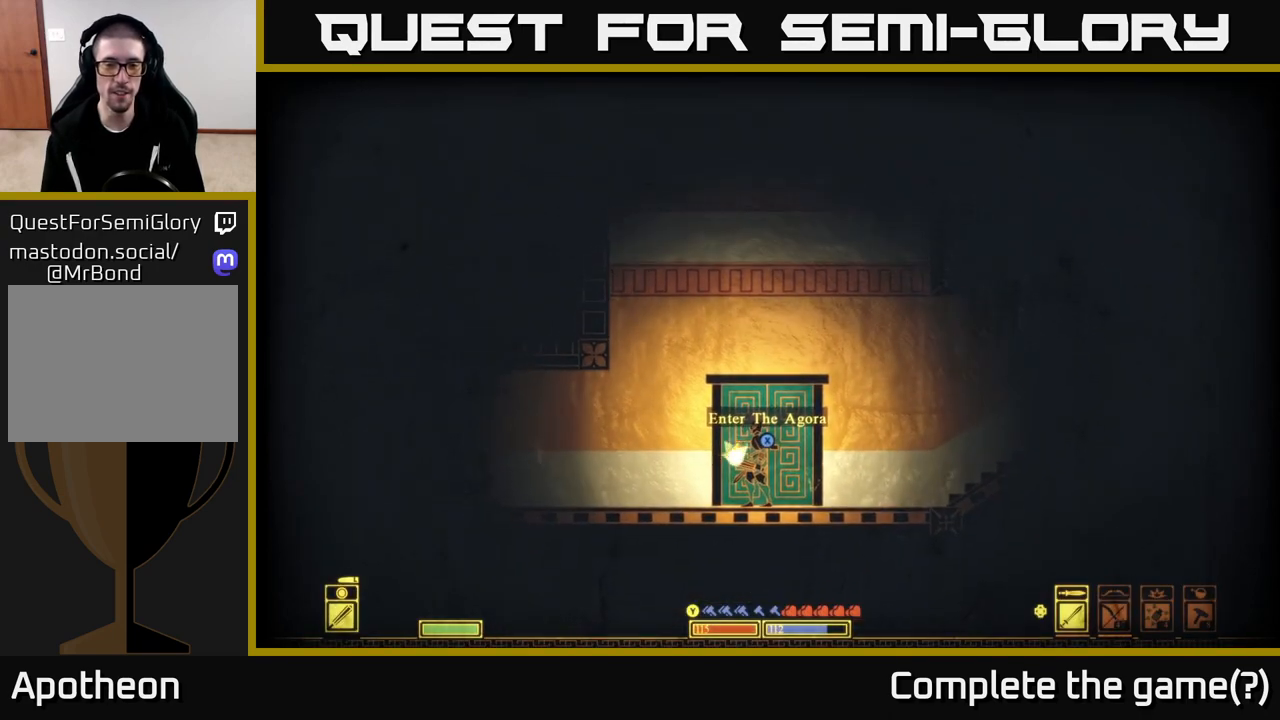
{"buttons": [], "left_stick": "center", "right_stick": "center", "events": [[383, "X", "up"]]}